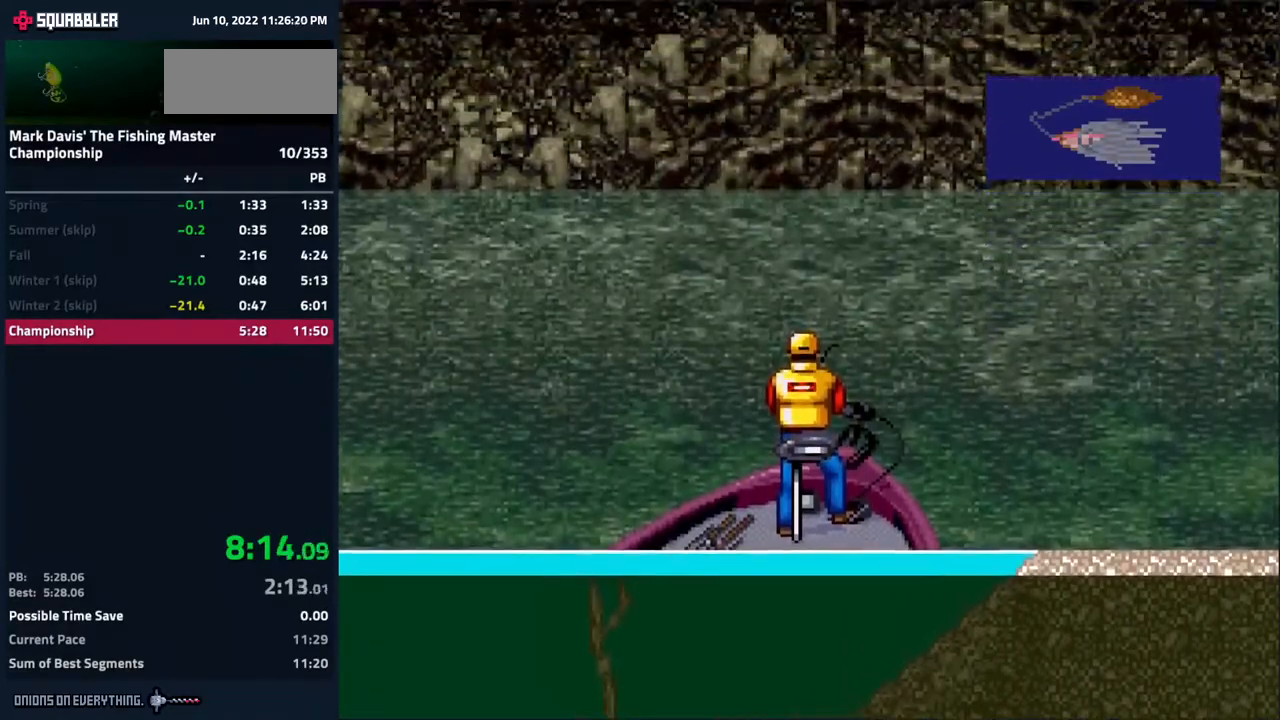
Gameplay with a controller (Nintendo layout); each line is a JSON object with the inputs held at the frame after it. "events" lists button and stick changes between this image and that frame as [ms after this image, input, new state], when the widget could be followed in between. Not read: L3 R3.
{"buttons": ["A", "DPAD_DOWN"], "events": [[67, "A", "up"], [100, "A", "down"], [117, "A", "up"], [167, "A", "down"], [233, "A", "up"], [250, "A", "down"], [283, "A", "up"], [333, "A", "down"], [383, "A", "up"], [433, "A", "down"], [450, "A", "up"], [500, "A", "down"]]}
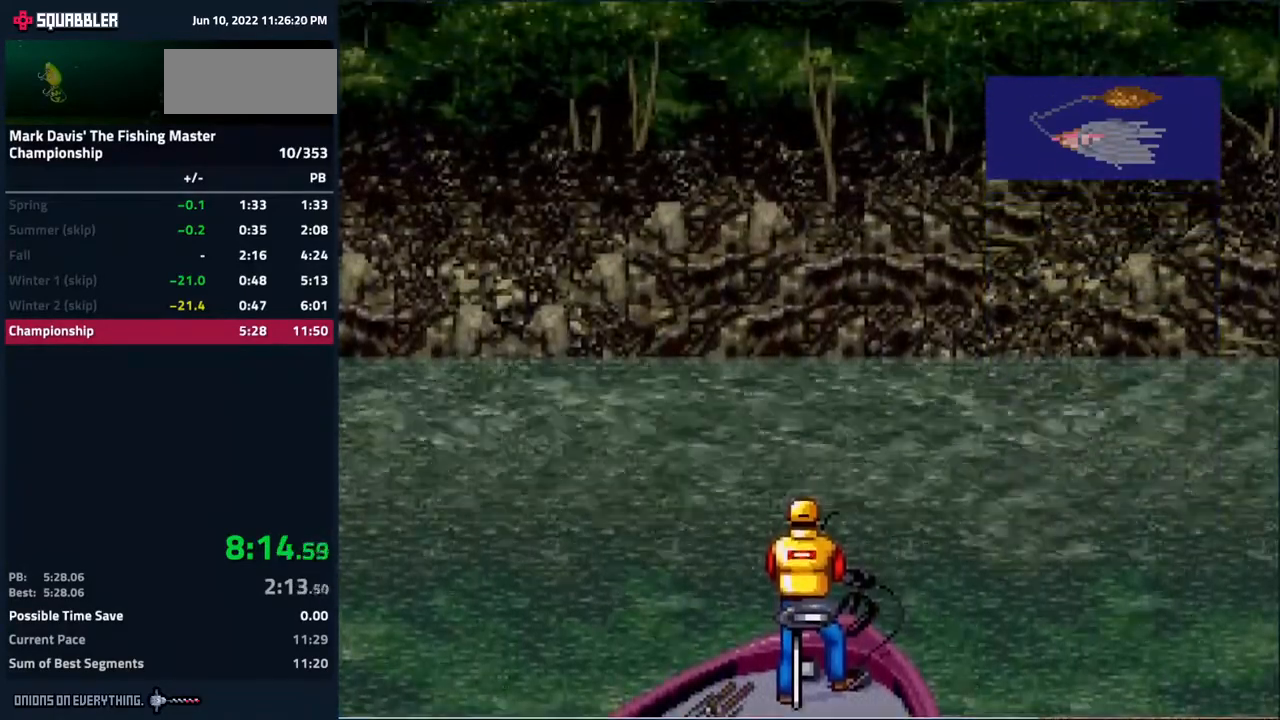
{"buttons": ["A", "DPAD_DOWN"], "events": [[50, "A", "up"], [83, "A", "down"], [167, "A", "up"], [183, "A", "down"], [350, "A", "up"], [367, "A", "down"], [417, "A", "up"], [450, "A", "down"]]}
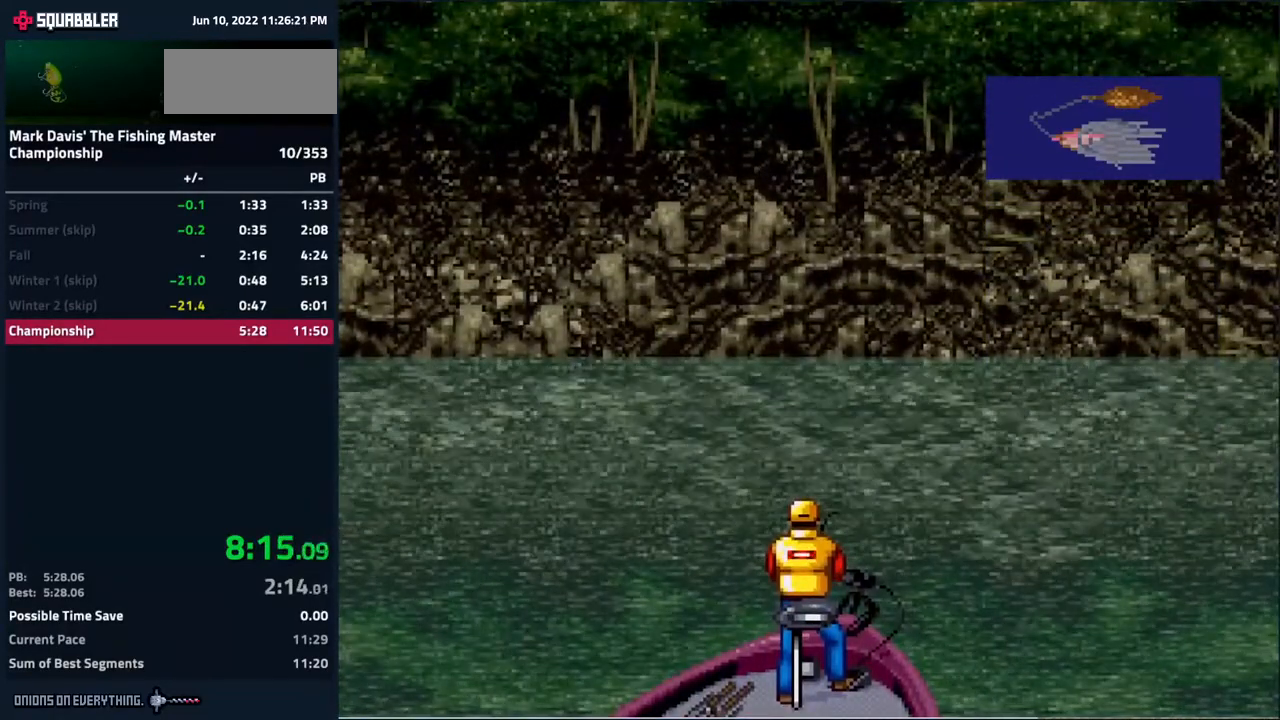
{"buttons": ["A", "DPAD_DOWN"], "events": [[17, "A", "up"], [50, "A", "down"], [83, "A", "up"], [117, "A", "down"], [183, "A", "up"], [217, "A", "down"], [267, "A", "up"], [317, "A", "down"], [367, "A", "up"], [400, "A", "down"], [450, "A", "up"], [483, "A", "down"]]}
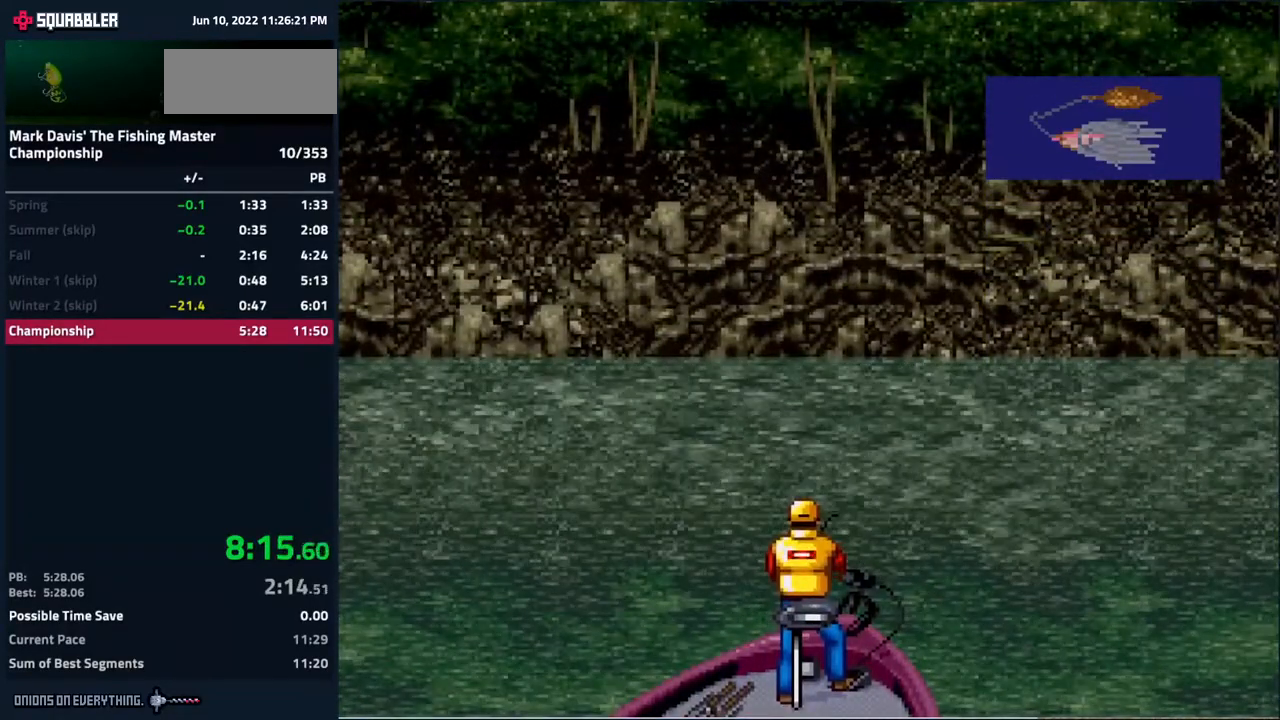
{"buttons": ["A", "DPAD_DOWN"], "events": [[33, "A", "up"], [67, "A", "down"], [300, "A", "up"], [333, "A", "down"], [383, "A", "up"], [400, "A", "down"], [483, "A", "up"], [500, "A", "down"]]}
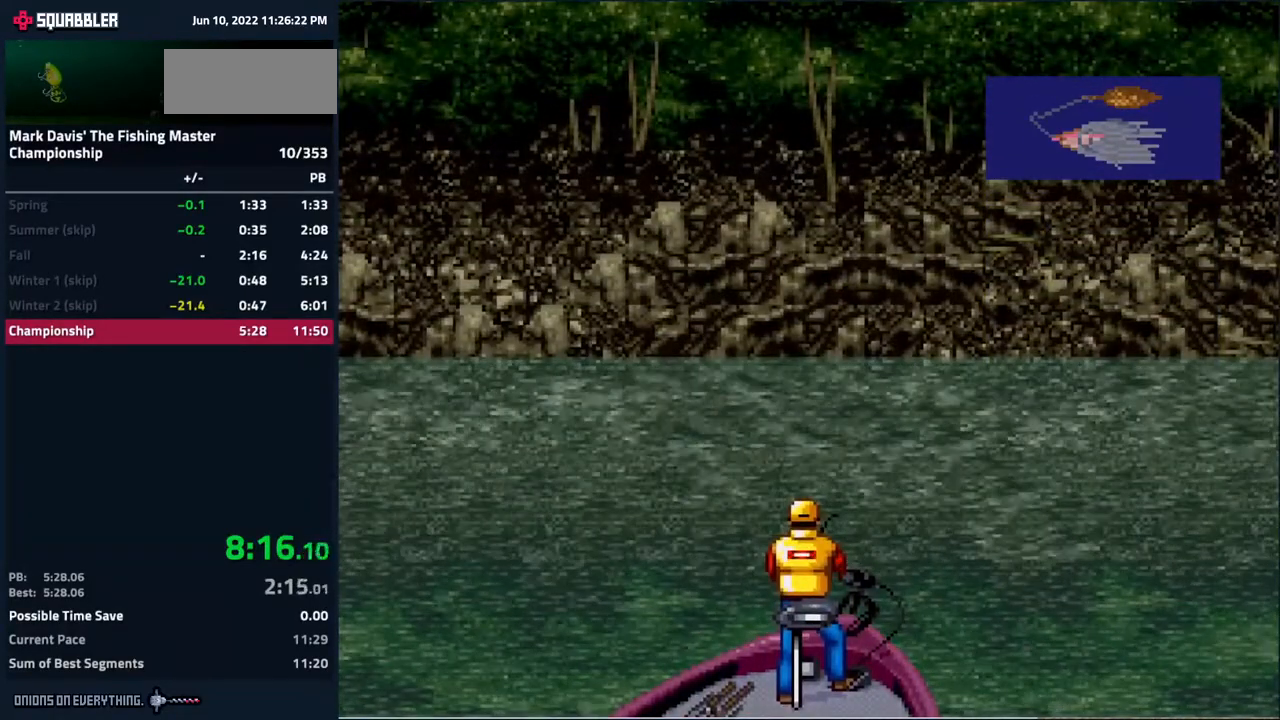
{"buttons": ["DPAD_DOWN"], "events": [[17, "A", "up"], [33, "A", "down"], [250, "A", "up"], [267, "A", "down"], [317, "A", "up"], [367, "A", "down"], [417, "A", "up"], [433, "A", "down"], [500, "A", "up"]]}
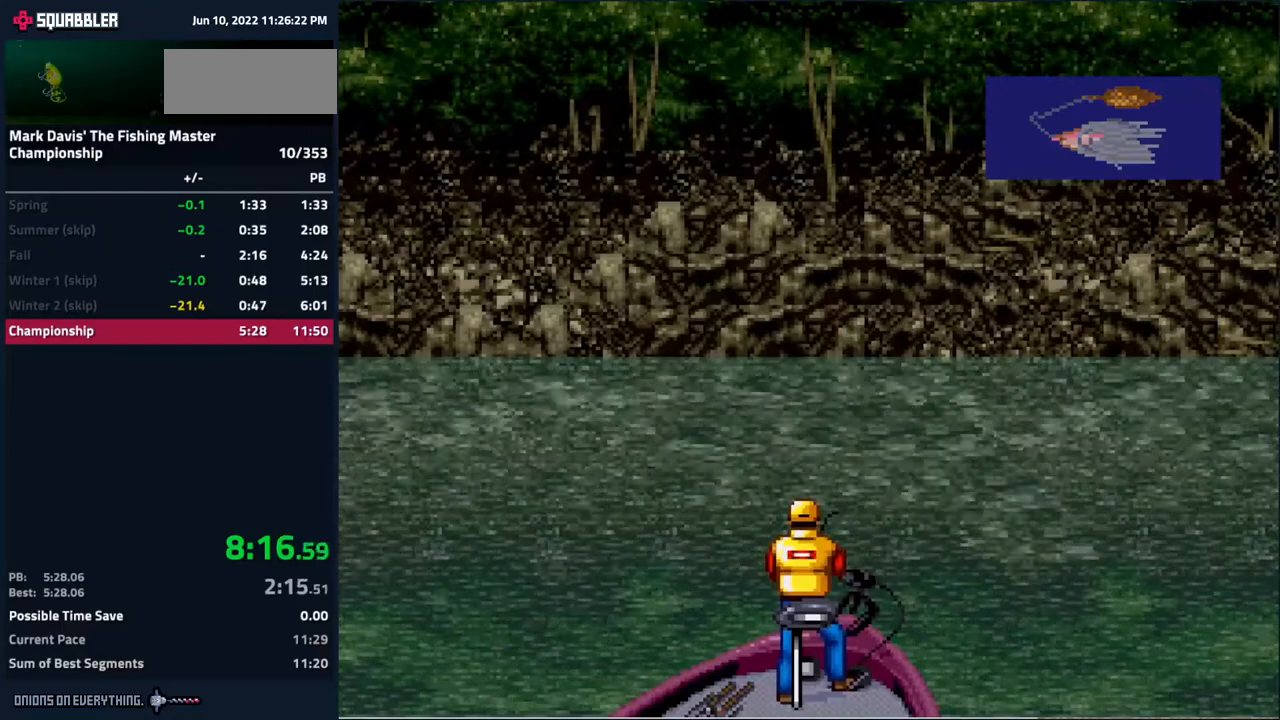
{"buttons": ["A", "DPAD_DOWN"], "events": [[33, "A", "down"], [100, "A", "up"], [117, "A", "down"], [183, "A", "up"], [217, "A", "down"], [283, "A", "up"], [300, "A", "down"], [367, "A", "up"], [383, "A", "down"], [450, "A", "up"], [467, "A", "down"]]}
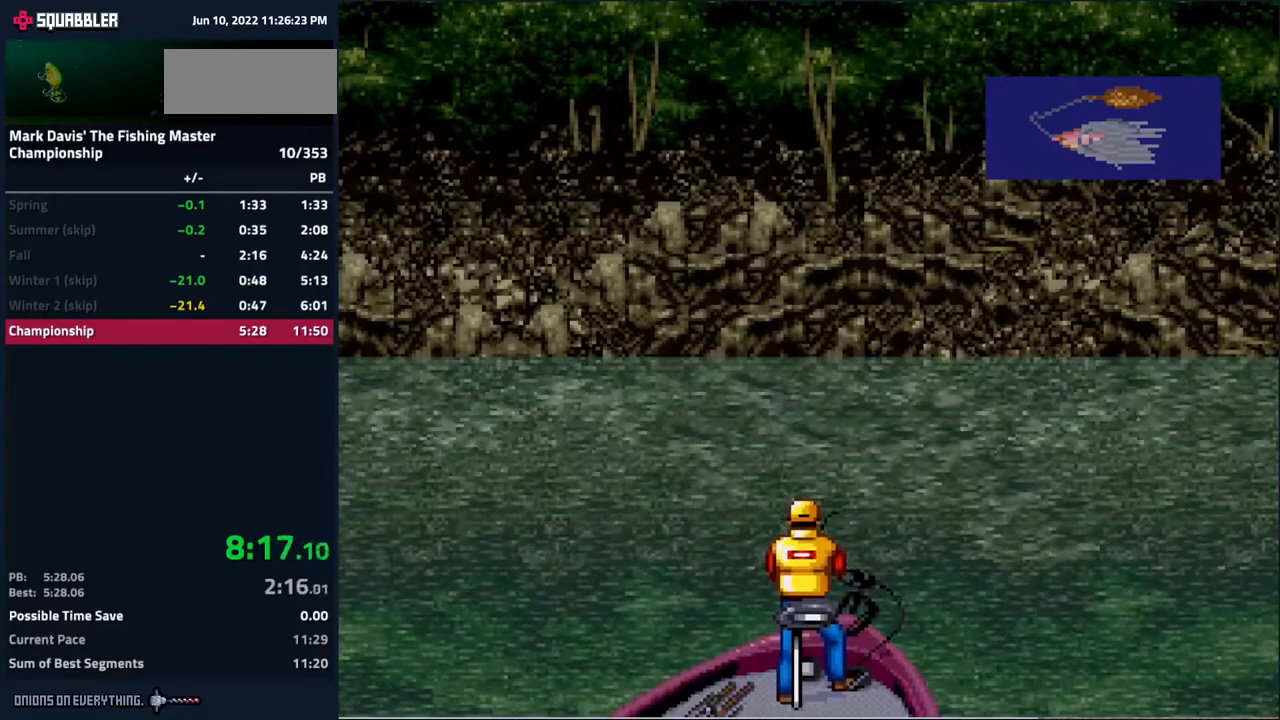
{"buttons": ["DPAD_DOWN"], "events": [[33, "A", "up"], [67, "A", "down"], [133, "A", "up"], [167, "A", "down"], [217, "A", "up"], [267, "A", "down"], [317, "A", "up"], [350, "A", "down"], [400, "A", "up"], [450, "A", "down"], [483, "A", "up"]]}
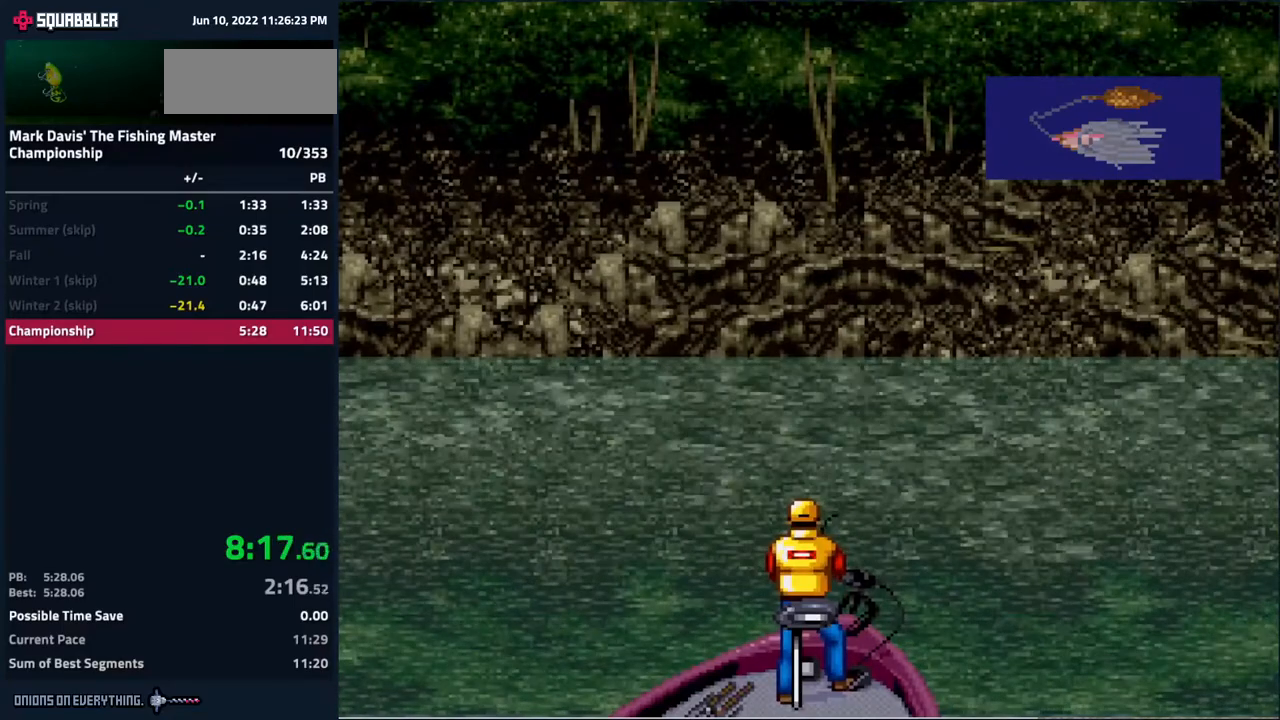
{"buttons": ["A", "DPAD_DOWN"], "events": [[33, "A", "down"], [67, "A", "up"], [117, "A", "down"], [167, "A", "up"], [200, "A", "down"], [250, "A", "up"], [300, "A", "down"], [367, "A", "up"], [400, "A", "down"], [450, "A", "up"], [467, "A", "down"]]}
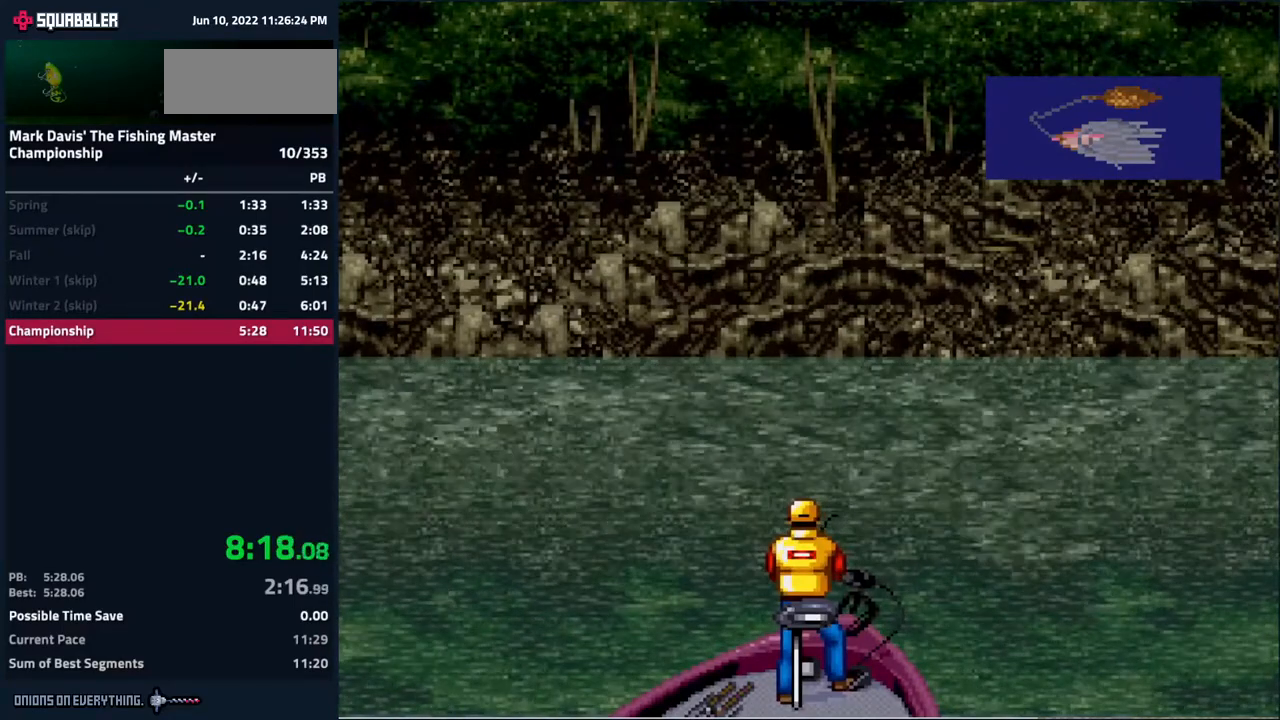
{"buttons": ["A", "DPAD_DOWN"], "events": [[50, "A", "up"], [67, "A", "down"], [133, "A", "up"], [150, "A", "down"], [300, "A", "up"], [317, "A", "down"], [400, "A", "up"], [433, "A", "down"], [483, "A", "up"], [500, "A", "down"]]}
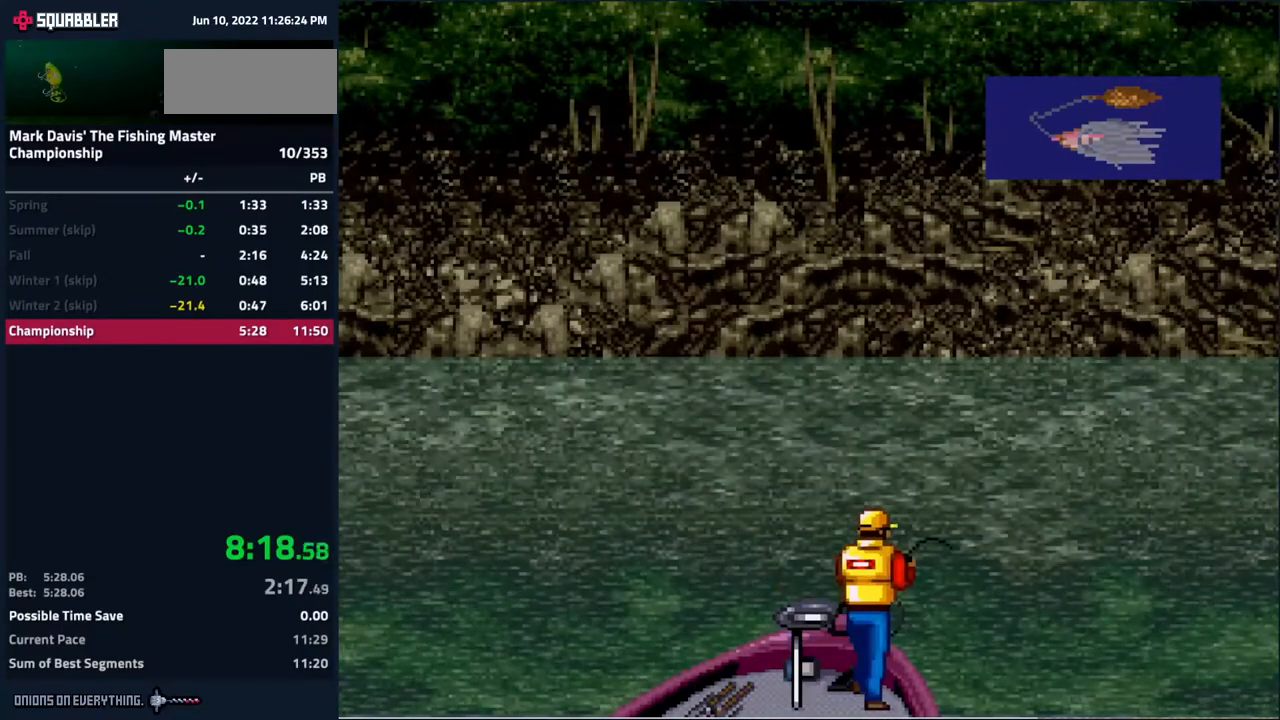
{"buttons": ["A", "DPAD_DOWN"], "events": [[17, "A", "up"], [100, "A", "down"], [167, "A", "up"], [200, "A", "down"], [233, "A", "up"], [300, "A", "down"], [333, "A", "up"], [383, "A", "down"], [400, "A", "up"], [417, "A", "down"], [433, "A", "up"], [467, "A", "down"]]}
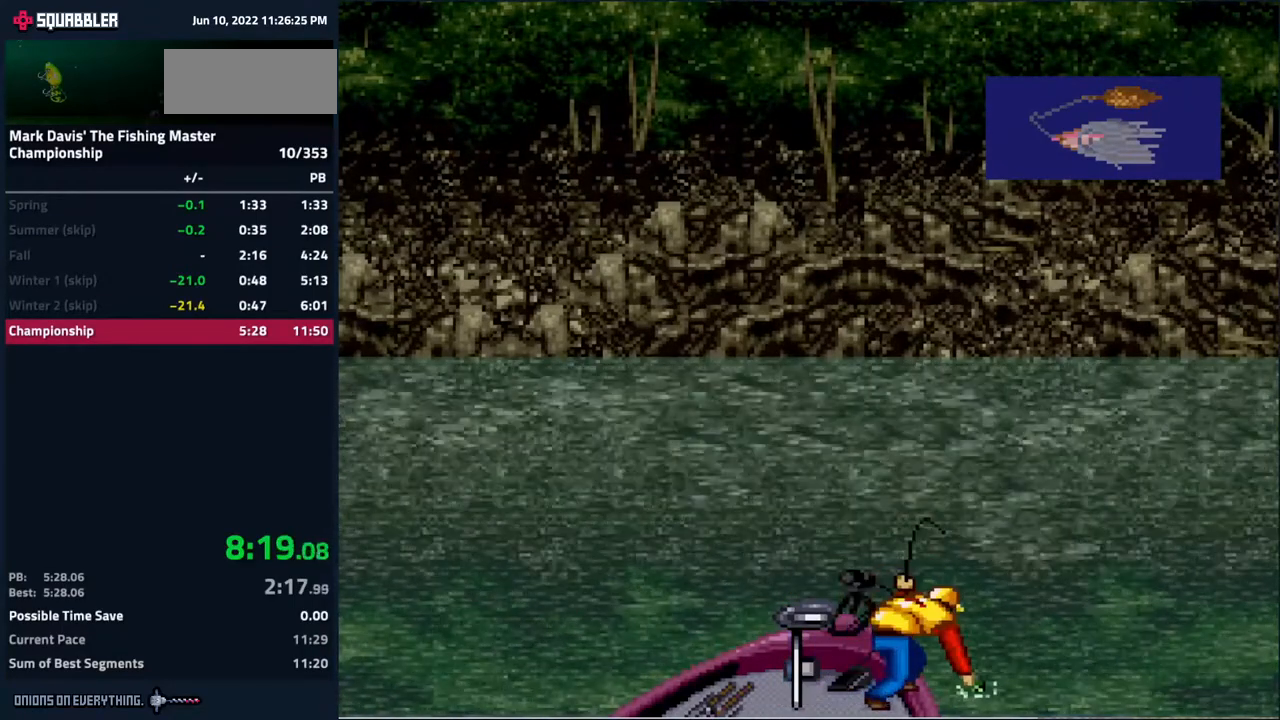
{"buttons": ["A", "DPAD_DOWN"], "events": [[33, "A", "up"], [67, "A", "down"], [133, "A", "up"], [167, "A", "down"], [233, "A", "up"], [250, "A", "down"], [333, "A", "up"], [367, "A", "down"], [433, "A", "up"], [450, "A", "down"]]}
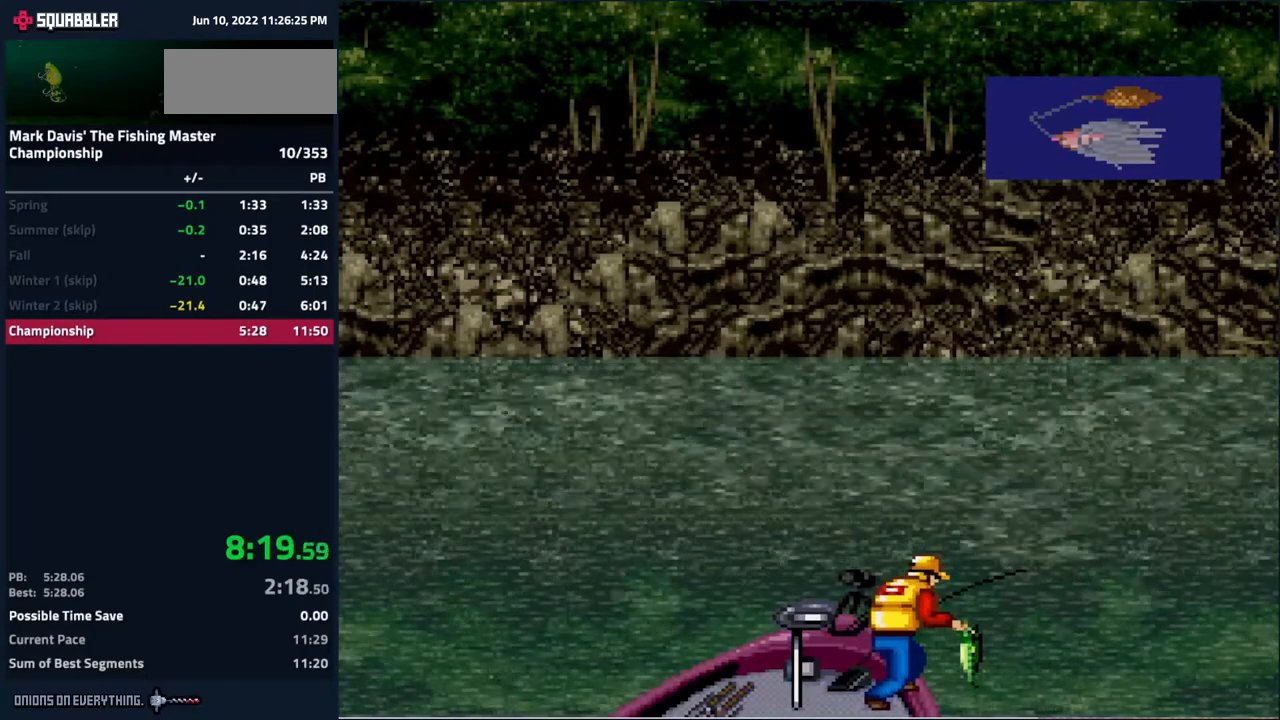
{"buttons": [], "events": [[17, "A", "up"], [50, "A", "down"], [100, "A", "up"], [150, "A", "down"], [167, "A", "up"], [183, "A", "down"], [217, "A", "up"], [333, "A", "down"], [350, "A", "up"], [367, "A", "down"], [383, "A", "up"], [450, "A", "down"], [483, "A", "up"], [500, "DPAD_DOWN", "up"]]}
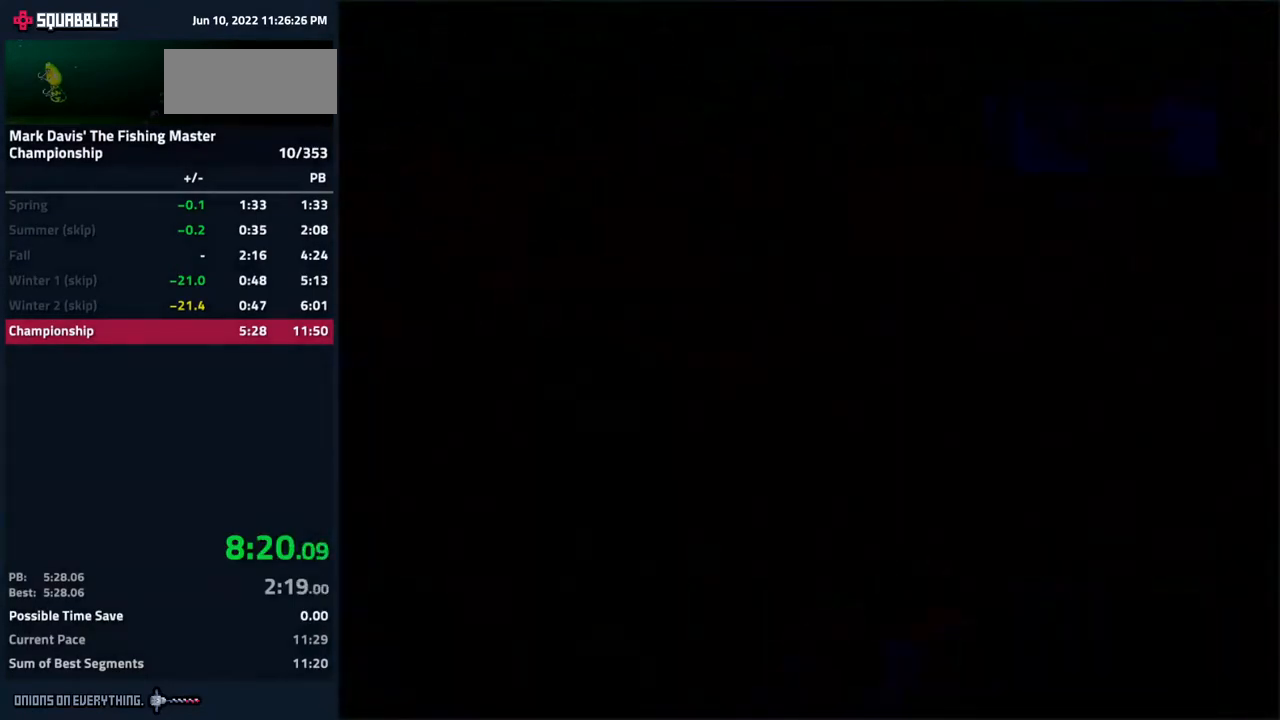
{"buttons": [], "events": [[33, "A", "down"], [100, "A", "up"], [133, "A", "down"], [200, "A", "up"], [317, "A", "down"], [367, "A", "up"], [417, "A", "down"], [467, "A", "up"]]}
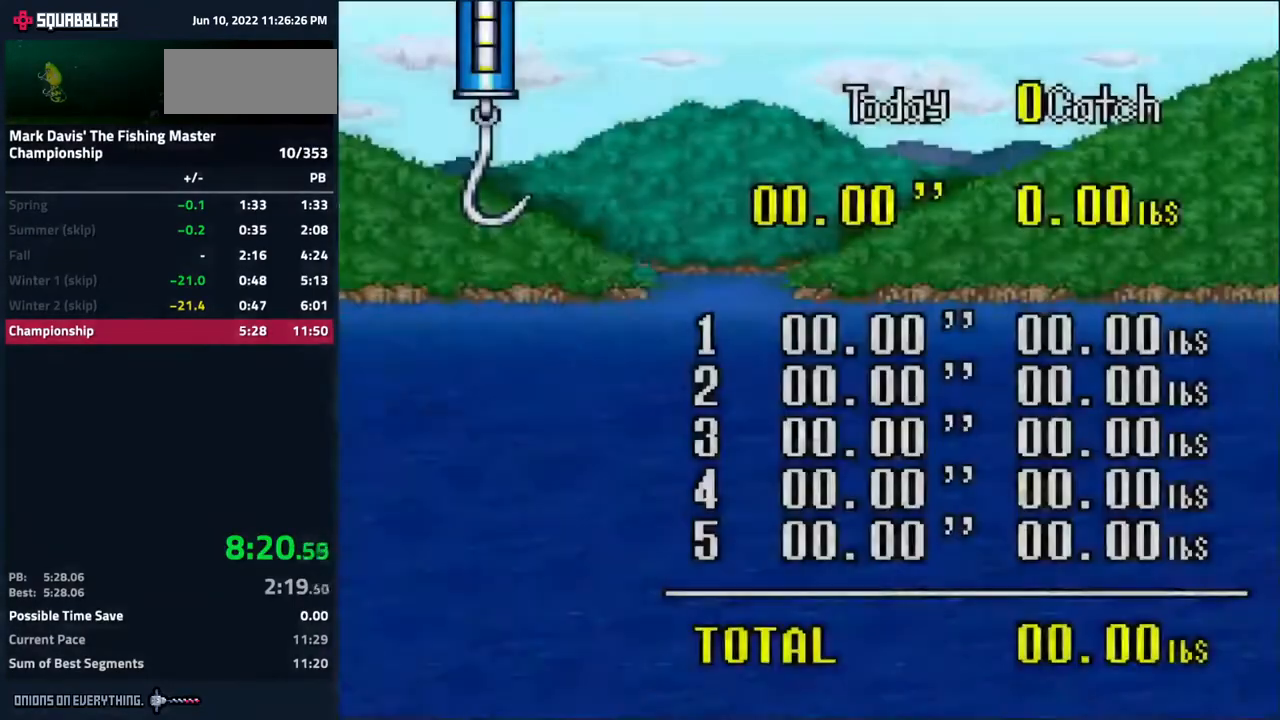
{"buttons": [], "events": [[83, "A", "down"], [150, "A", "up"], [283, "A", "down"], [350, "A", "up"], [383, "A", "down"], [433, "A", "up"], [467, "A", "down"], [500, "A", "up"]]}
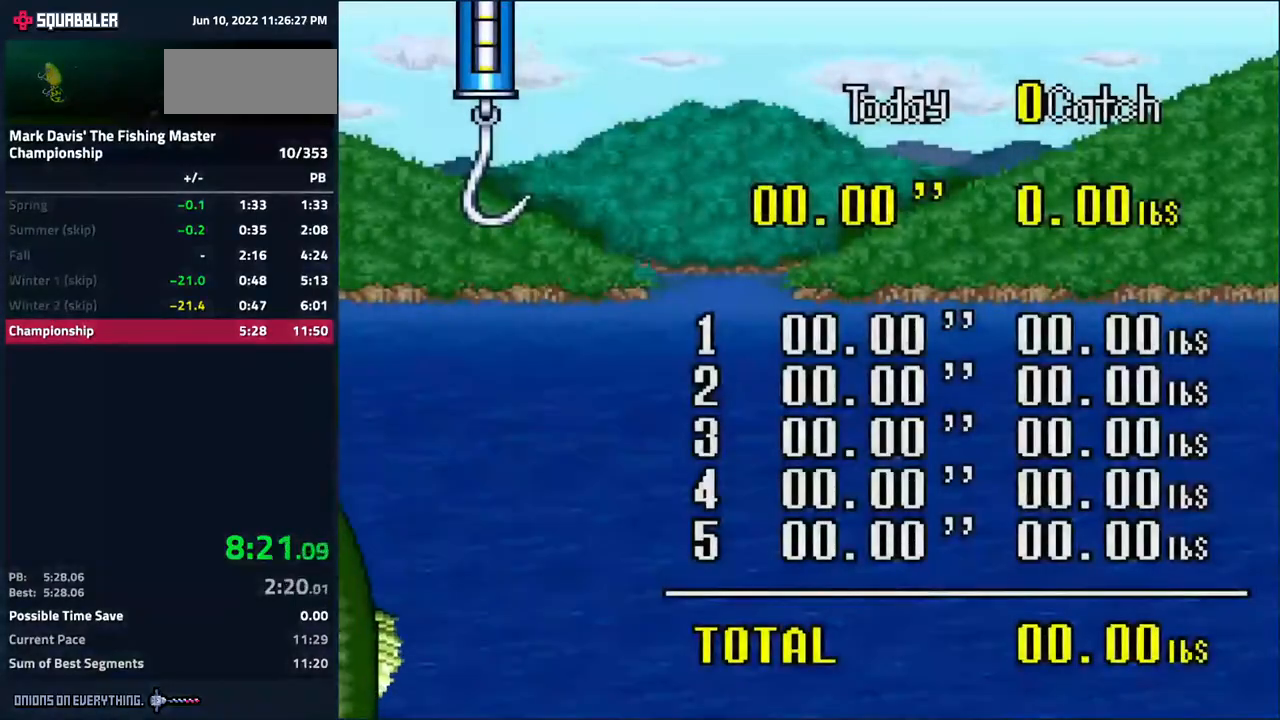
{"buttons": [], "events": [[67, "A", "down"], [117, "A", "up"], [167, "A", "down"], [183, "A", "up"], [250, "A", "down"], [300, "A", "up"], [350, "A", "down"], [367, "A", "up"], [433, "A", "down"], [483, "A", "up"]]}
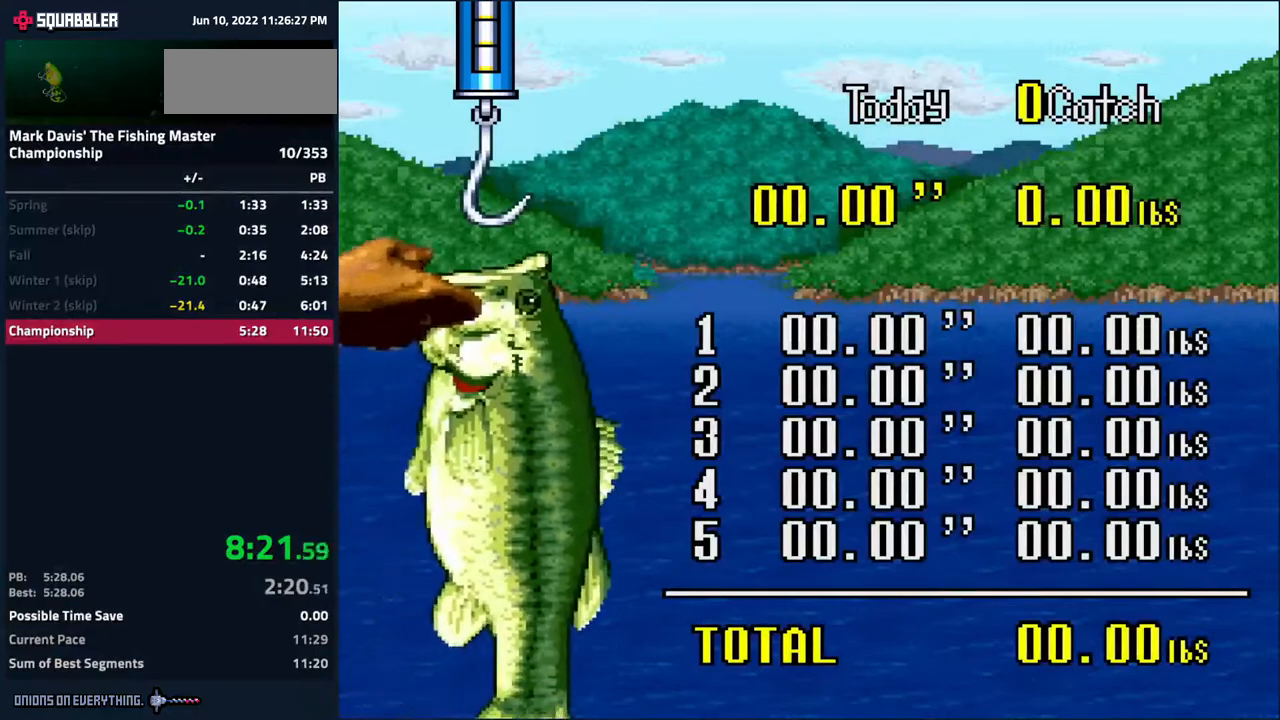
{"buttons": ["A"], "events": [[117, "A", "down"], [167, "A", "up"], [217, "A", "down"], [233, "A", "up"], [300, "A", "down"], [350, "A", "up"], [383, "A", "down"], [417, "A", "up"], [483, "A", "down"]]}
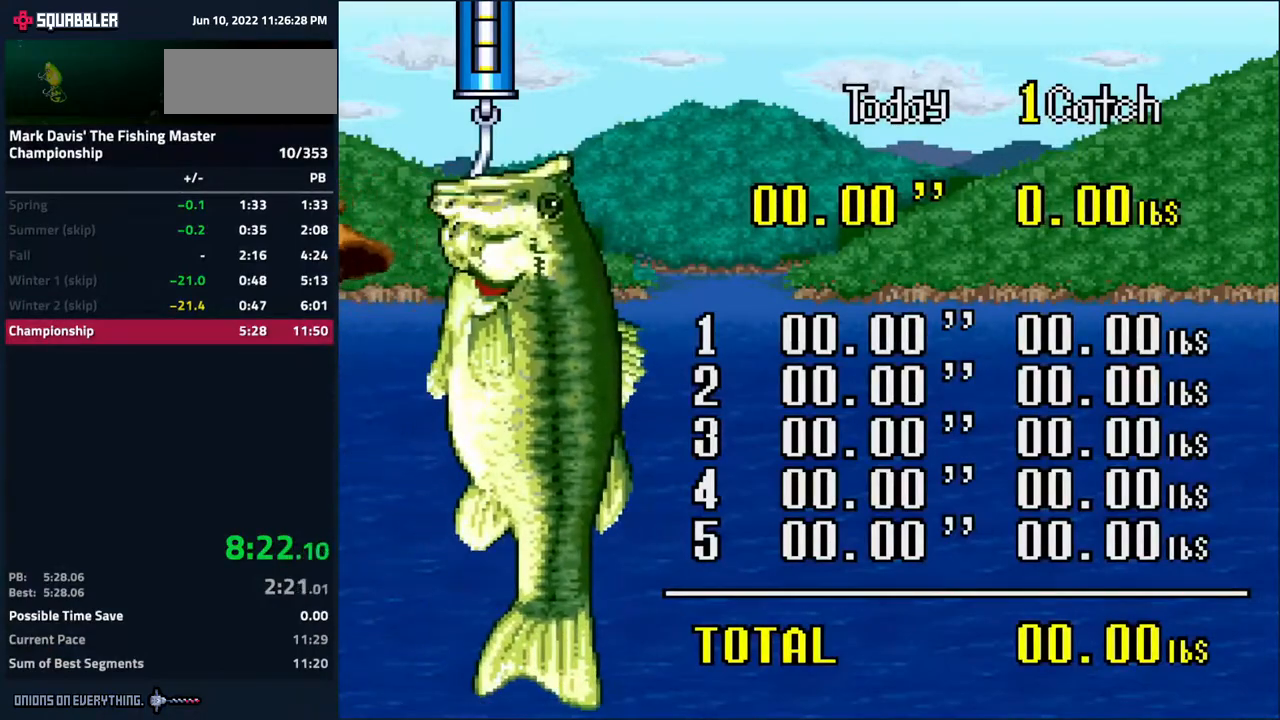
{"buttons": ["A"], "events": [[17, "A", "up"], [50, "A", "down"], [83, "A", "up"], [150, "A", "down"], [200, "A", "up"], [233, "A", "down"], [267, "A", "up"], [333, "A", "down"], [367, "A", "up"], [417, "A", "down"], [450, "A", "up"], [483, "A", "down"]]}
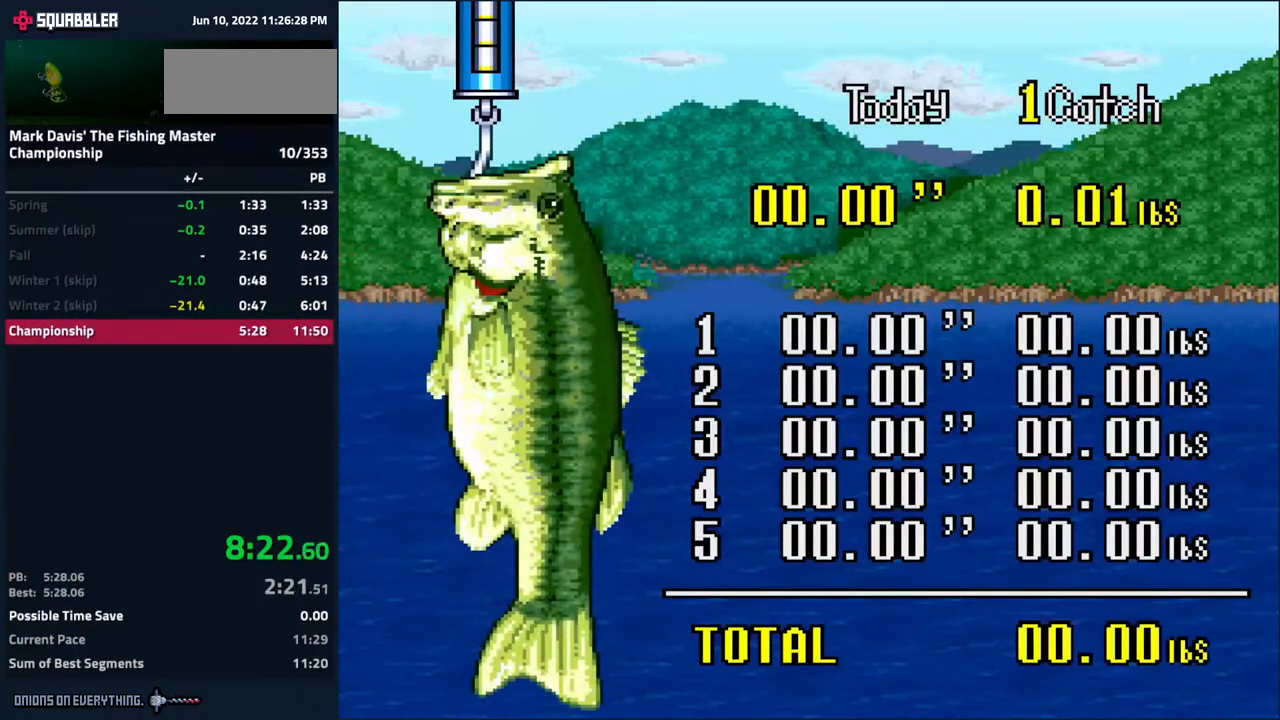
{"buttons": ["A"], "events": [[33, "A", "up"], [67, "A", "down"], [133, "A", "up"], [167, "A", "down"], [200, "A", "up"], [250, "A", "down"], [283, "A", "up"], [333, "A", "down"], [483, "A", "up"], [500, "A", "down"]]}
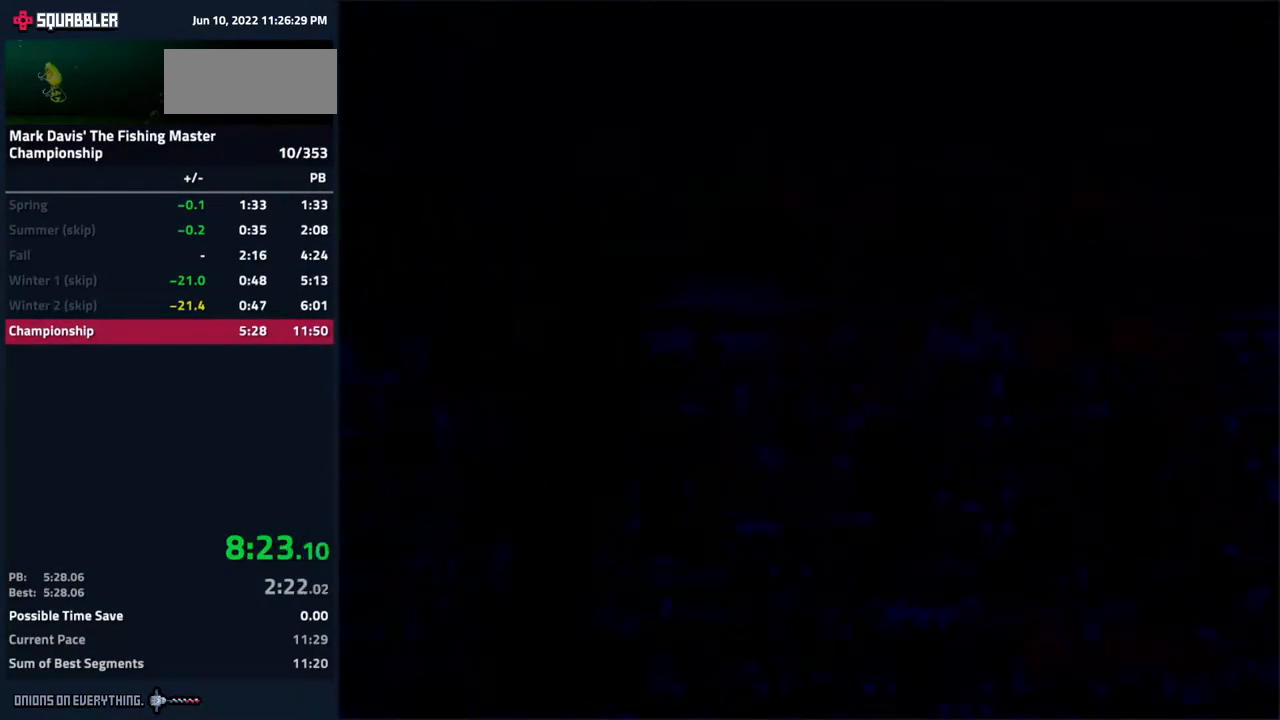
{"buttons": [], "events": [[50, "A", "up"], [100, "A", "down"], [150, "A", "up"], [183, "A", "down"], [233, "A", "up"], [250, "A", "down"], [317, "A", "up"], [333, "A", "down"], [417, "A", "up"], [433, "A", "down"], [483, "A", "up"]]}
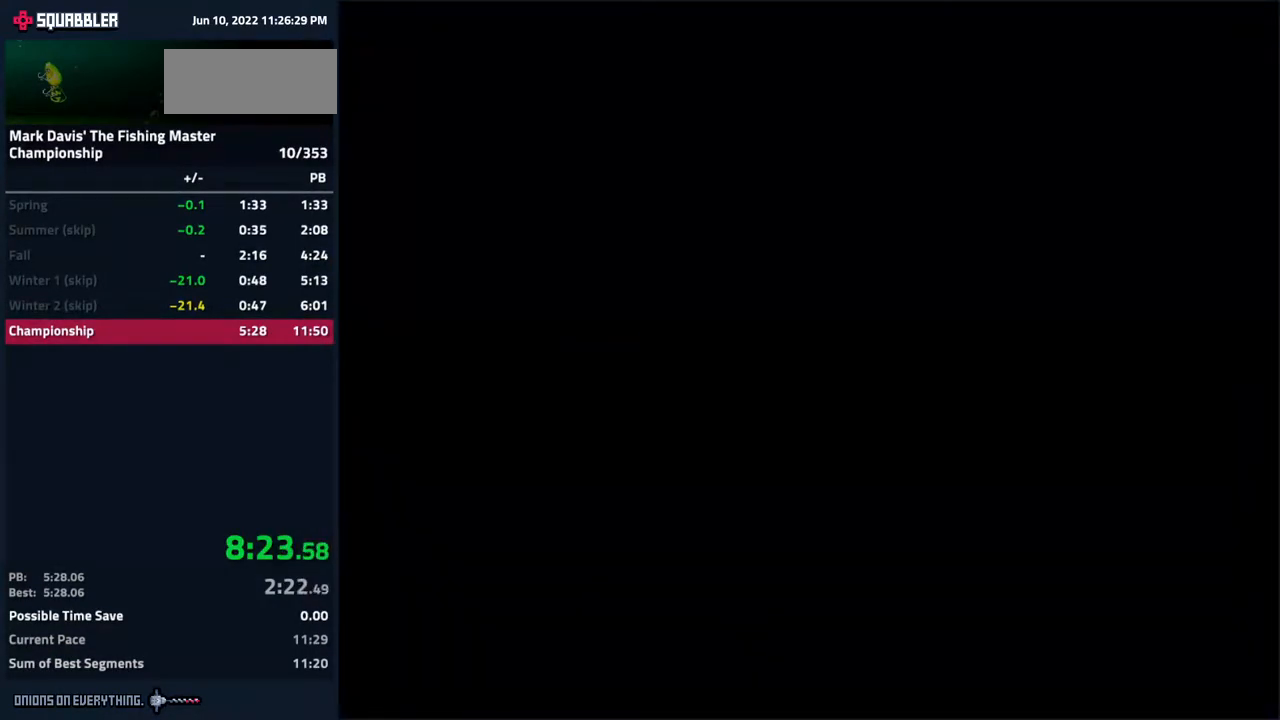
{"buttons": ["A"], "events": [[17, "A", "down"], [67, "A", "up"], [100, "A", "down"], [150, "A", "up"], [183, "A", "down"], [217, "A", "up"], [267, "A", "down"], [333, "A", "up"], [483, "A", "down"]]}
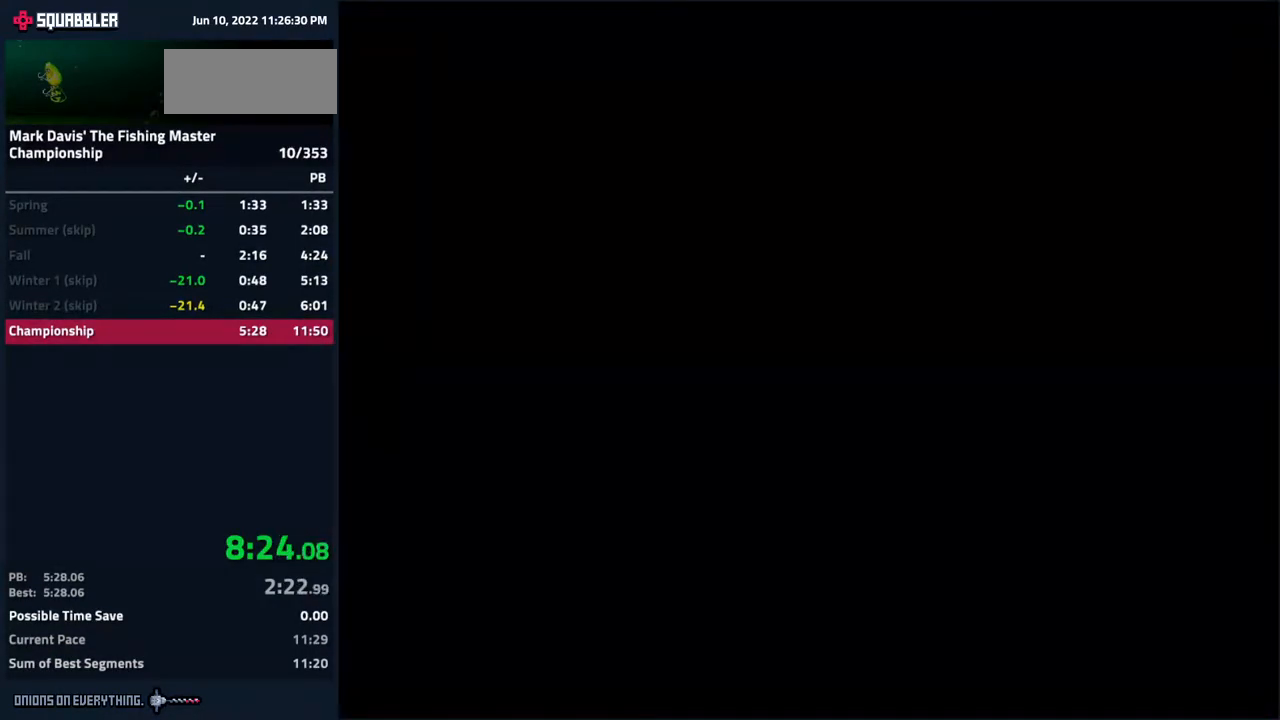
{"buttons": ["A"], "events": [[17, "A", "up"], [33, "A", "down"], [100, "A", "up"], [150, "A", "down"], [167, "A", "up"], [200, "A", "down"], [267, "A", "up"], [283, "A", "down"], [350, "A", "up"], [367, "A", "down"], [433, "A", "up"], [467, "A", "down"]]}
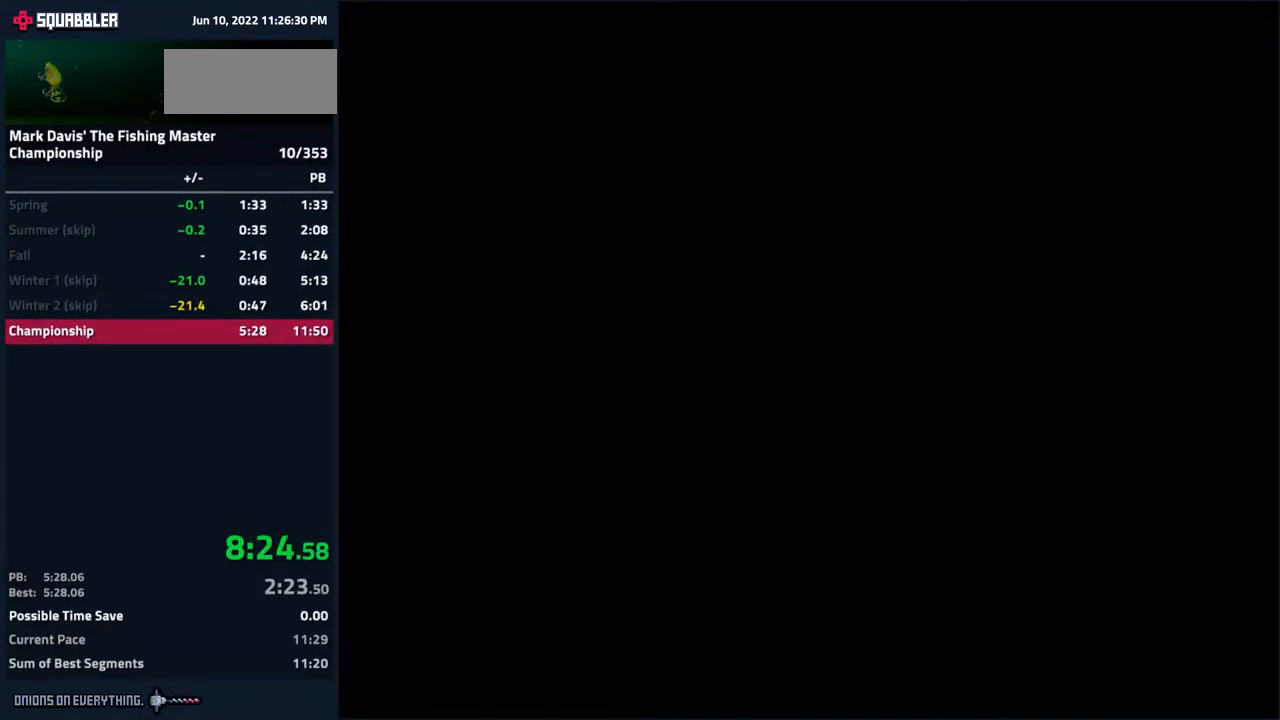
{"buttons": ["A"], "events": [[17, "A", "up"], [50, "A", "down"], [100, "A", "up"], [133, "A", "down"], [200, "A", "up"], [217, "A", "down"], [267, "A", "up"], [283, "A", "down"], [350, "A", "up"], [400, "A", "down"], [450, "A", "up"], [467, "A", "down"]]}
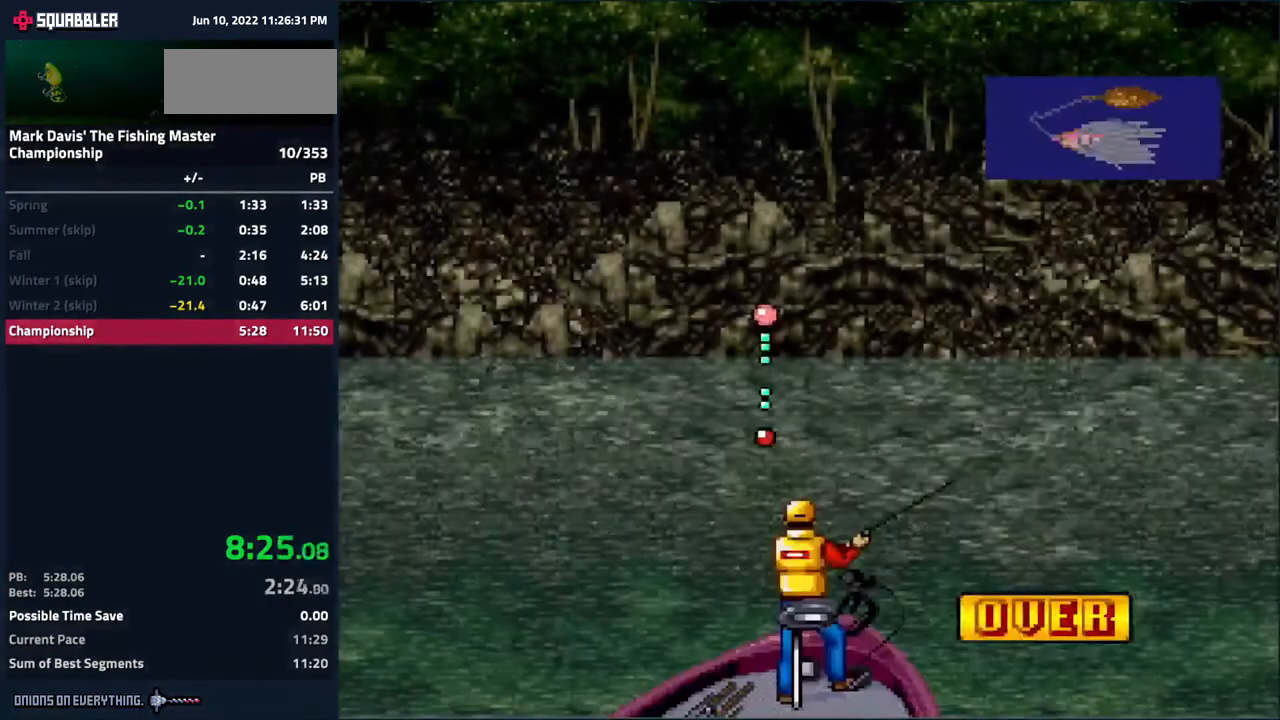
{"buttons": [], "events": [[17, "A", "up"], [50, "A", "down"], [100, "A", "up"], [133, "A", "down"], [183, "A", "up"], [217, "A", "down"], [250, "A", "up"], [283, "A", "down"], [333, "A", "up"]]}
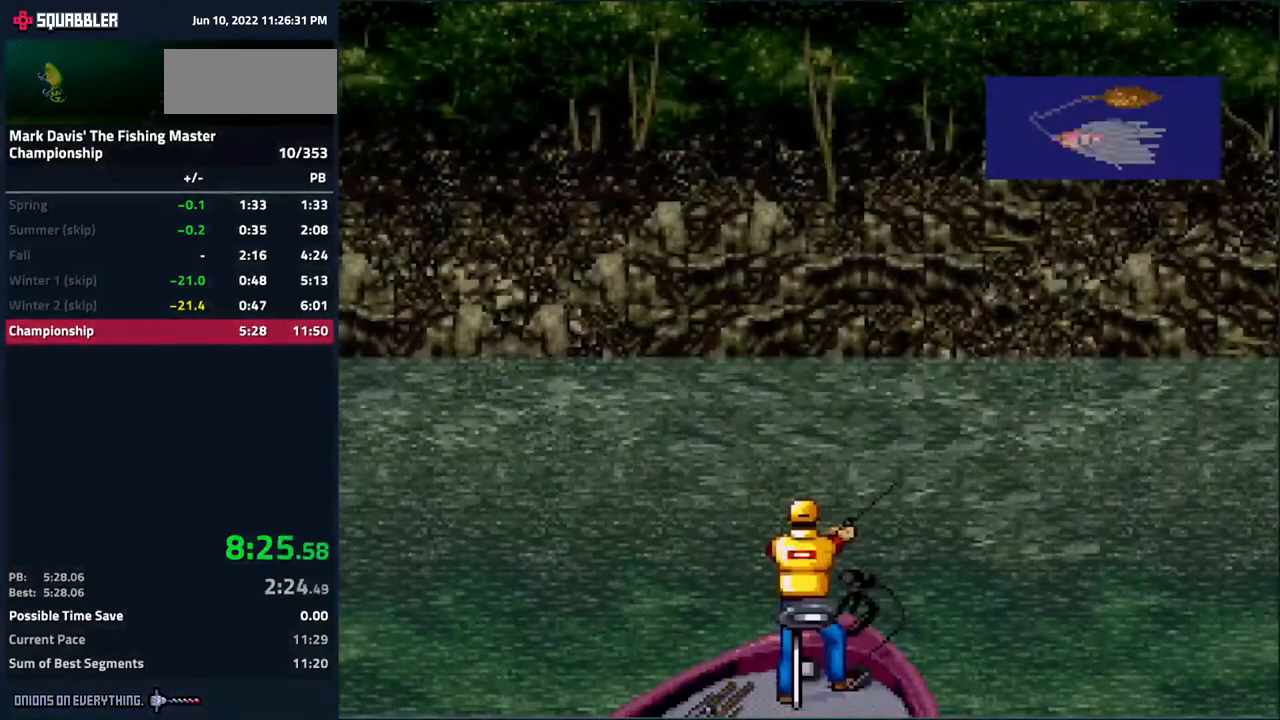
{"buttons": [], "events": []}
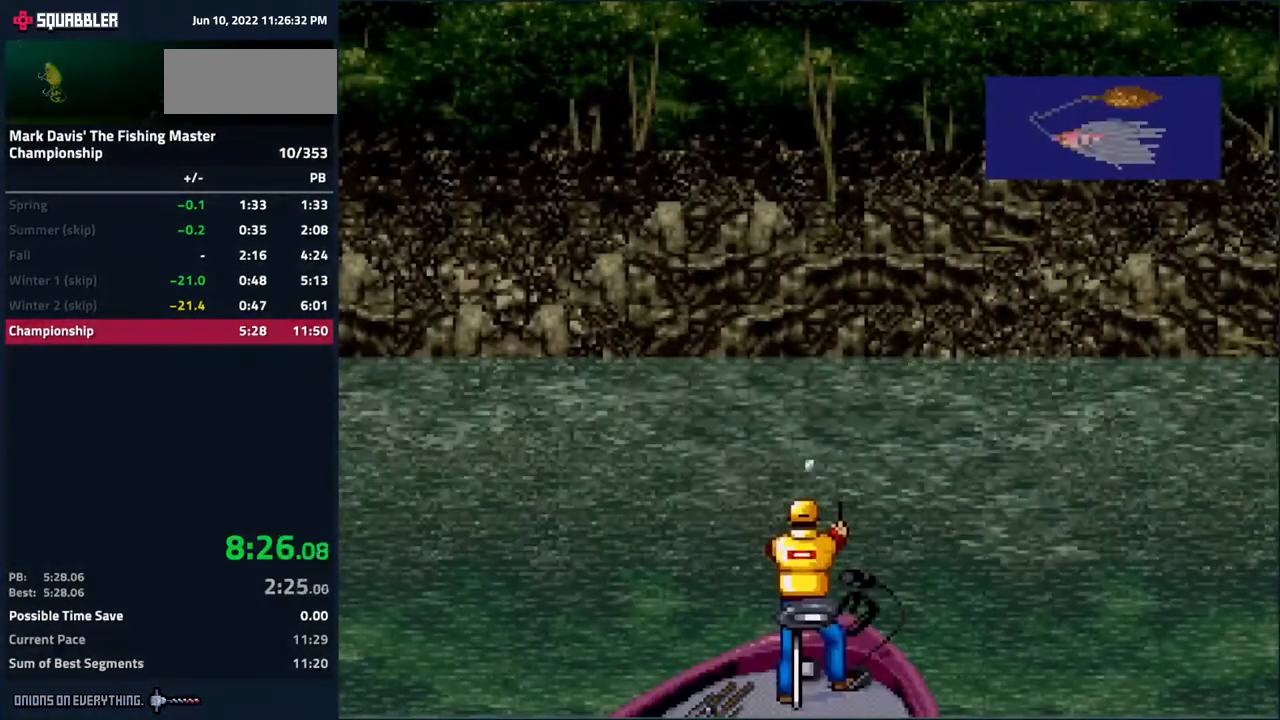
{"buttons": ["X"], "events": [[500, "X", "down"]]}
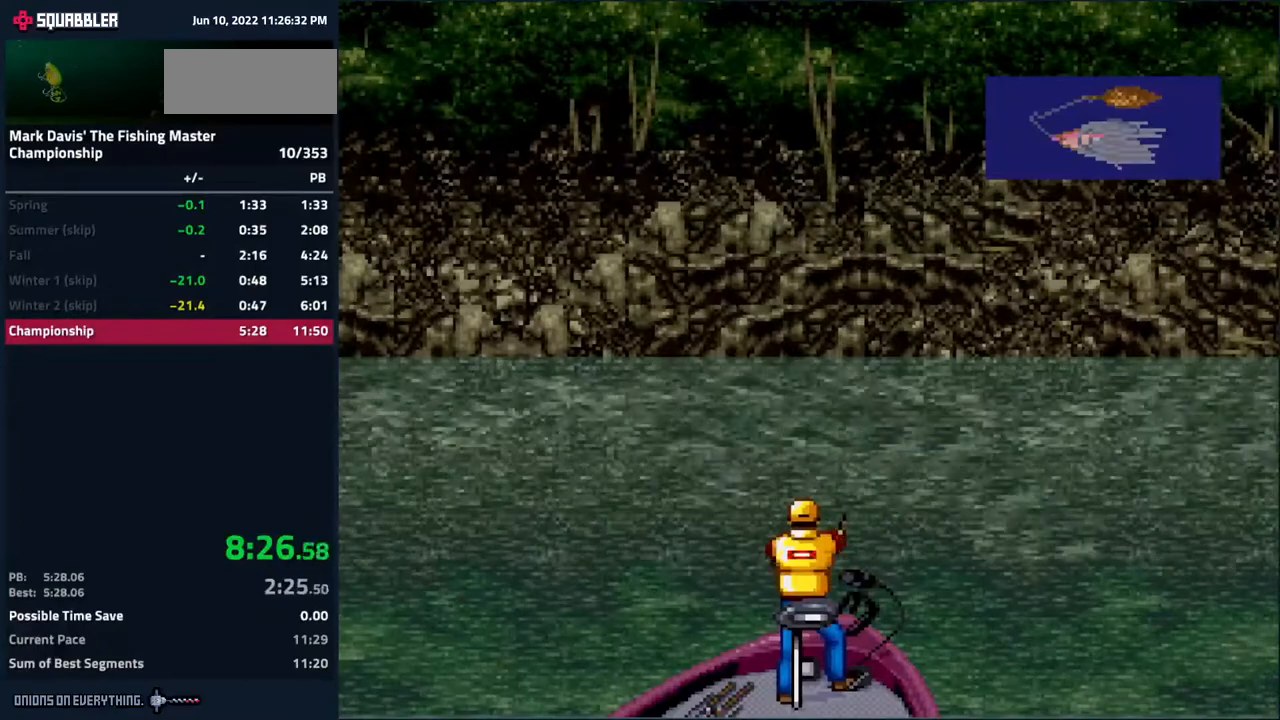
{"buttons": ["X"], "events": []}
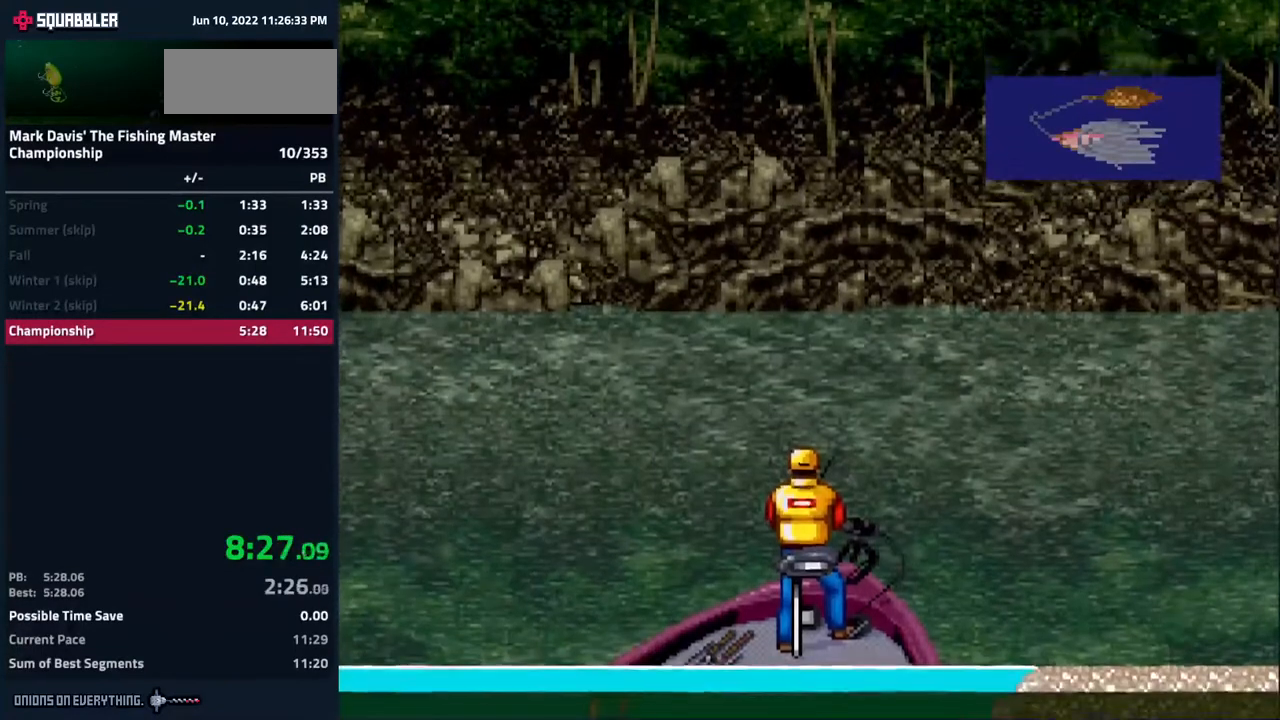
{"buttons": ["X"], "events": []}
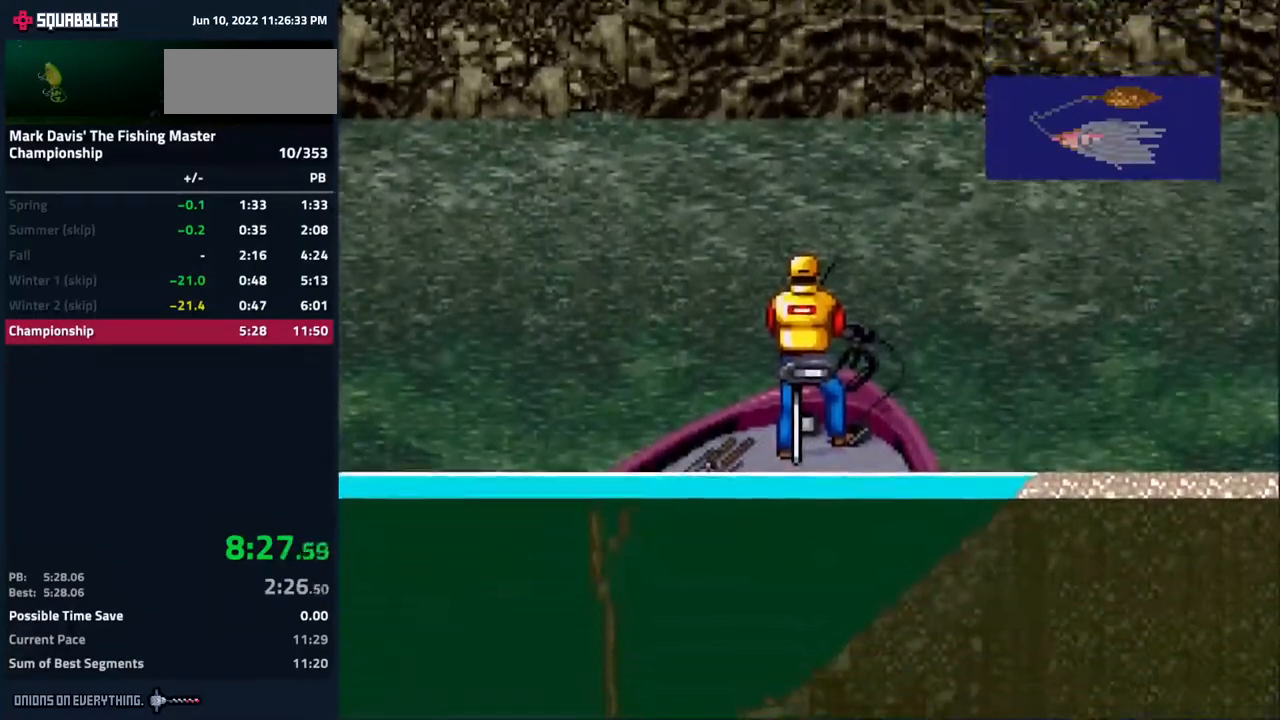
{"buttons": ["X"], "events": []}
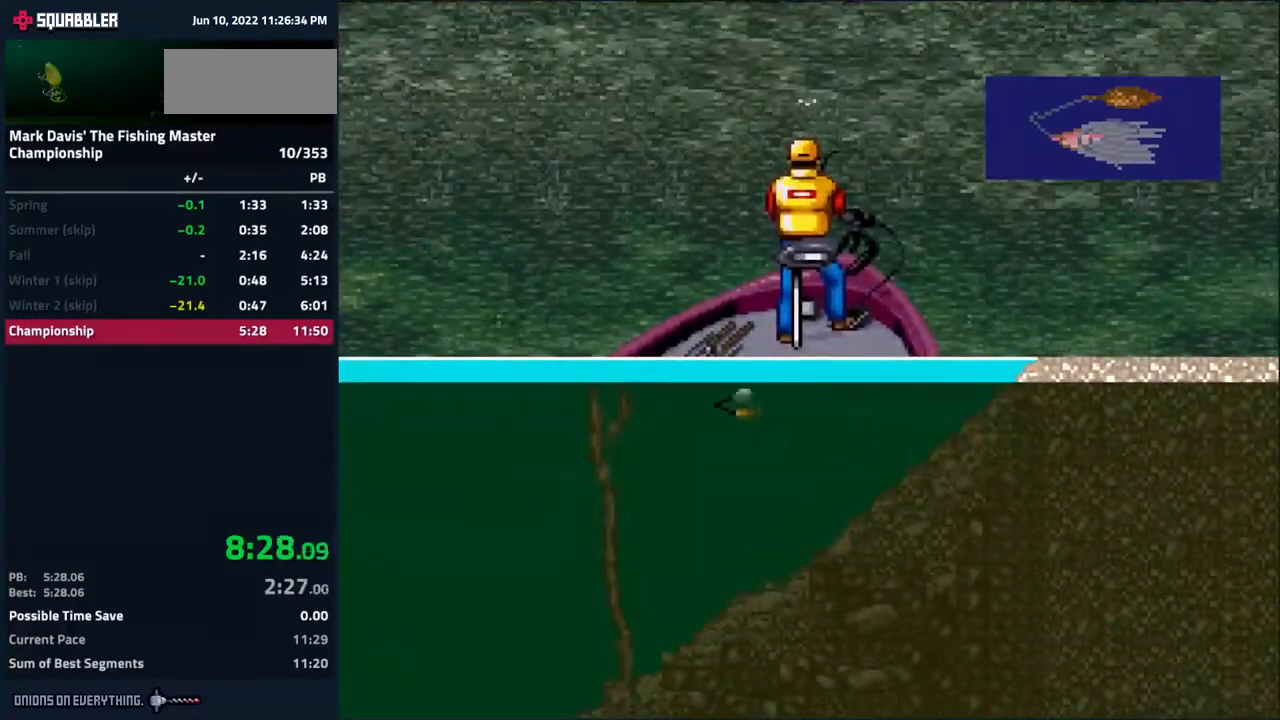
{"buttons": [], "events": [[500, "X", "up"]]}